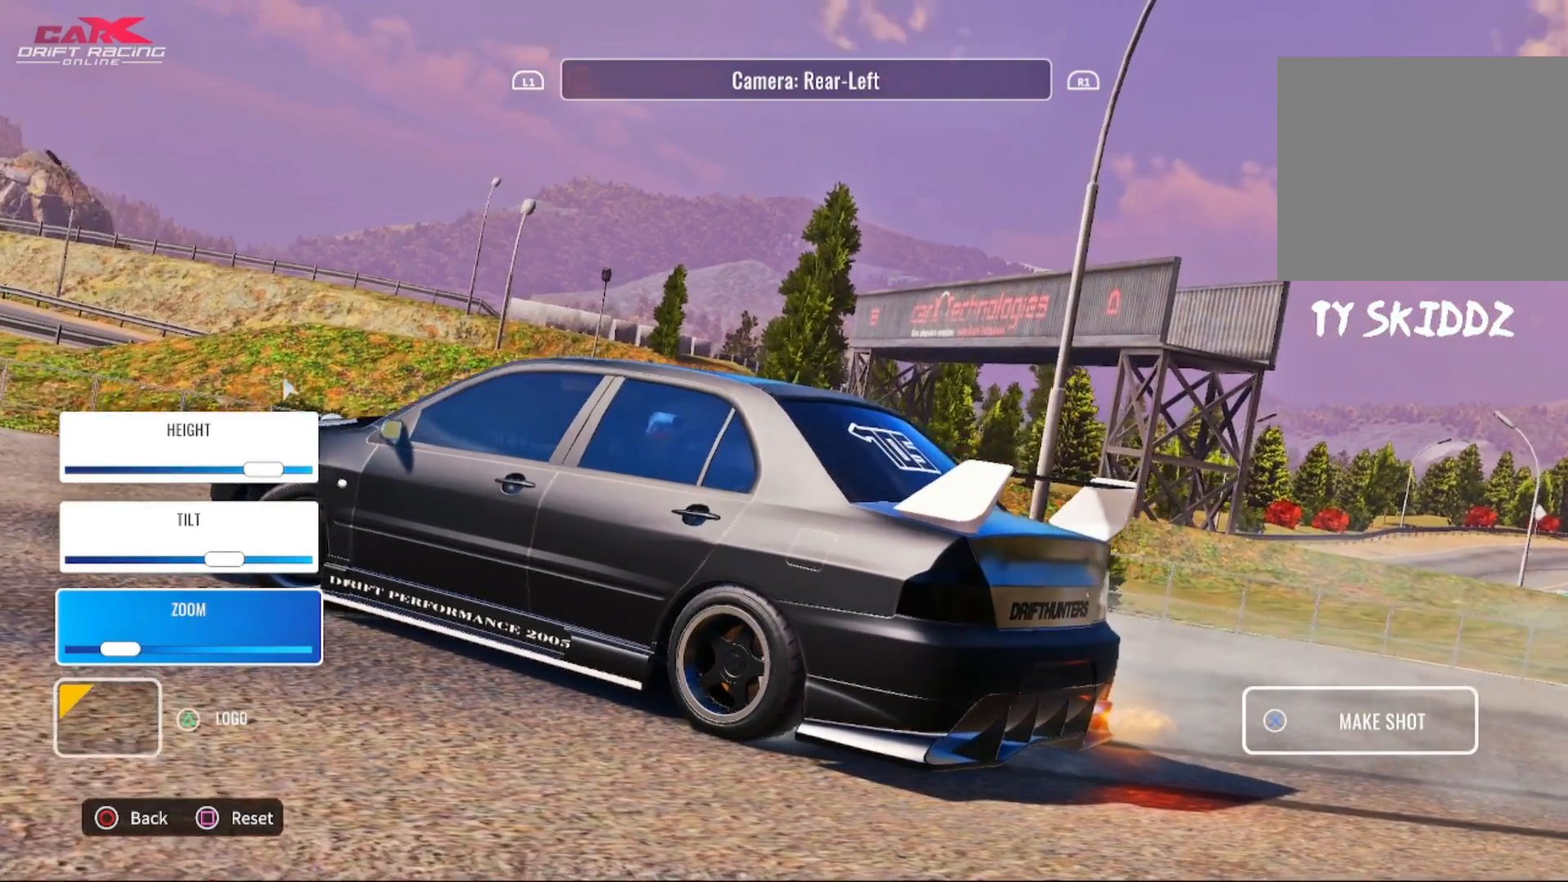
Gameplay with a controller (PlayStation layout); each line is a JSON object with the inputs held at the frame after it. "events" lists button and stick changes between this image and that frame as [ms after this image, input, new state], when the widget could be followed in between.
{"buttons": [], "left_stick": "center", "right_stick": "center", "events": []}
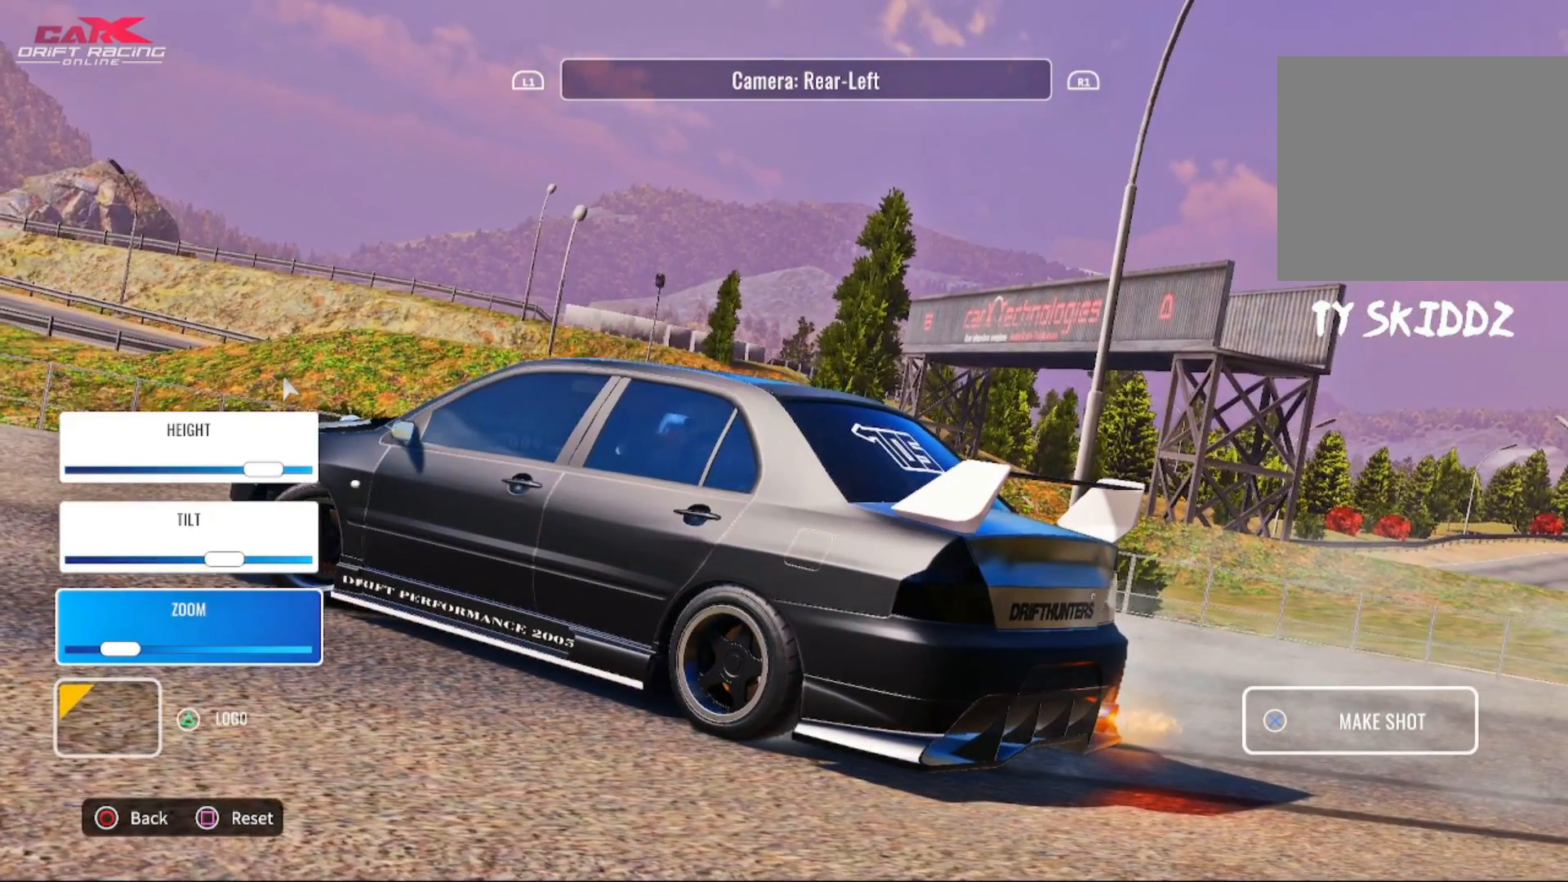
{"buttons": [], "left_stick": "center", "right_stick": "center", "events": []}
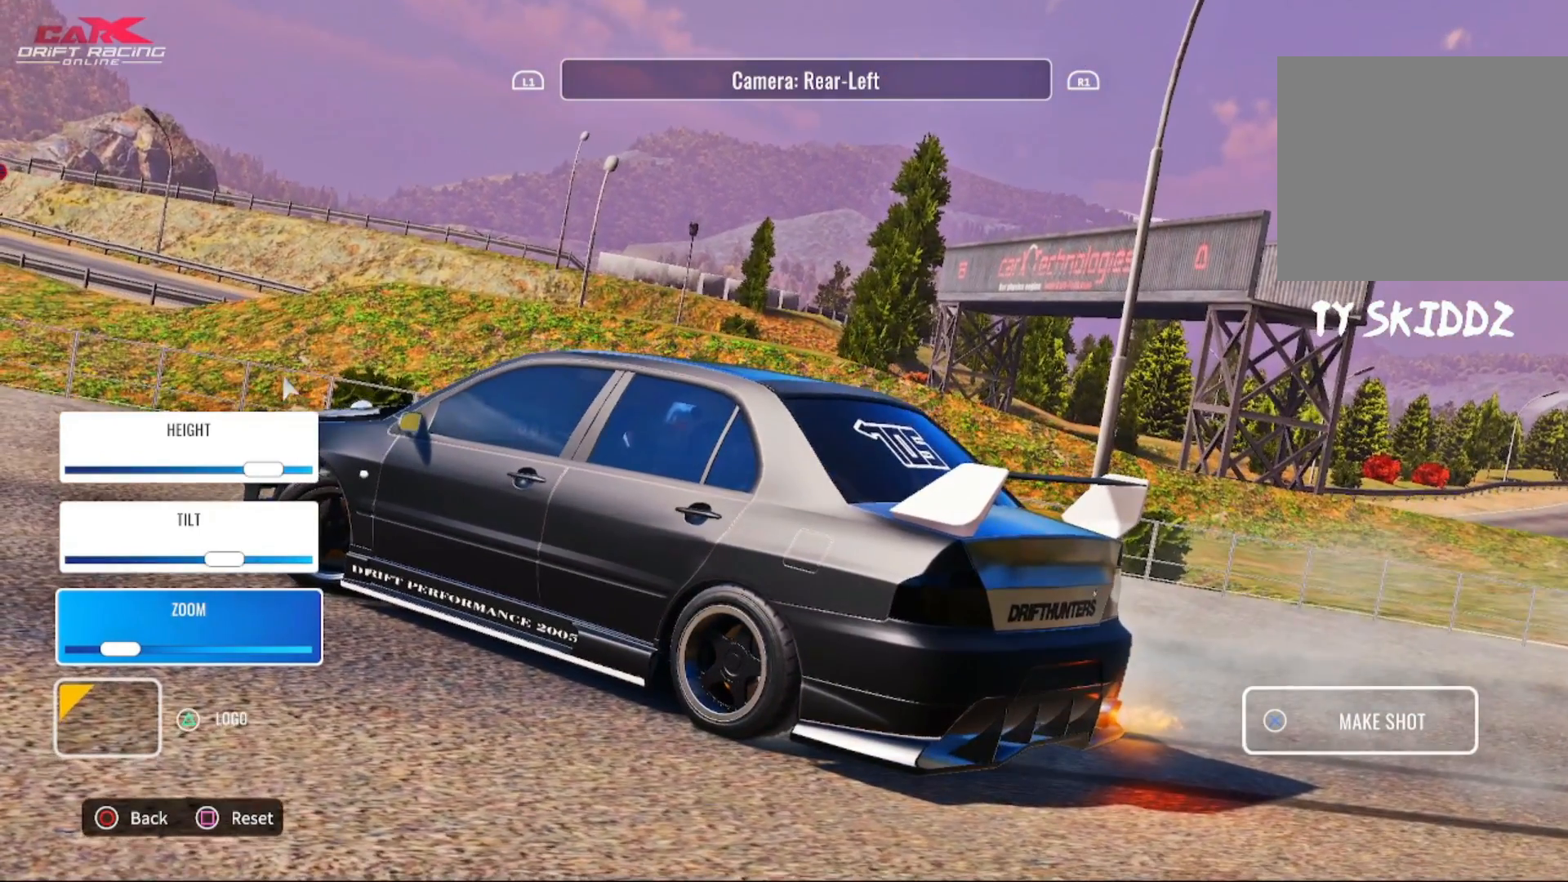
{"buttons": [], "left_stick": "center", "right_stick": "center", "events": [[333, "right_stick", "left"], [450, "right_stick", "center"]]}
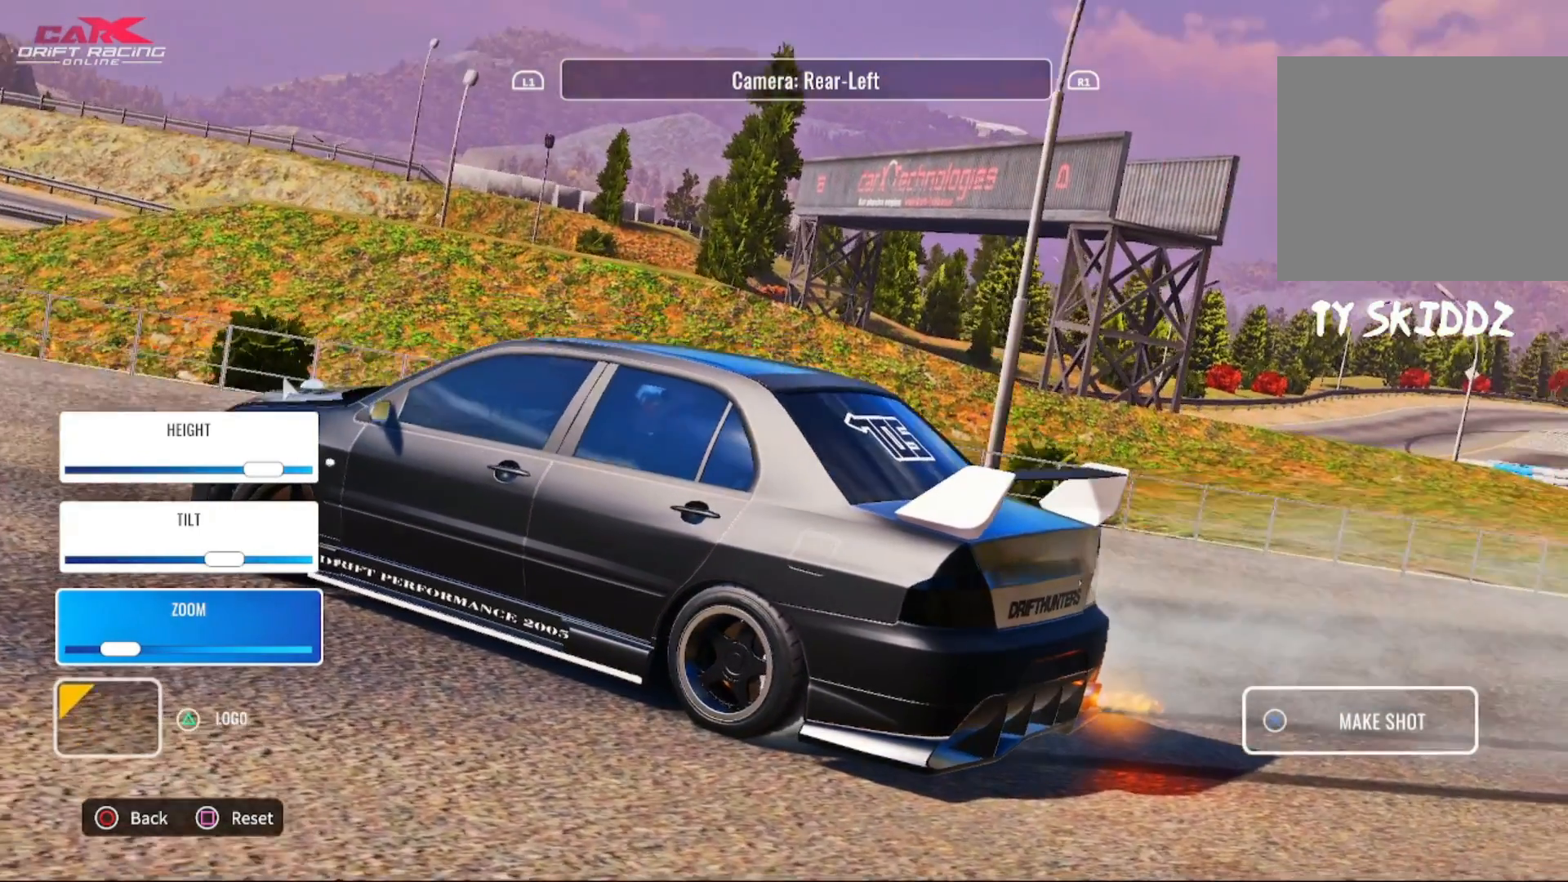
{"buttons": [], "left_stick": "center", "right_stick": "center", "events": []}
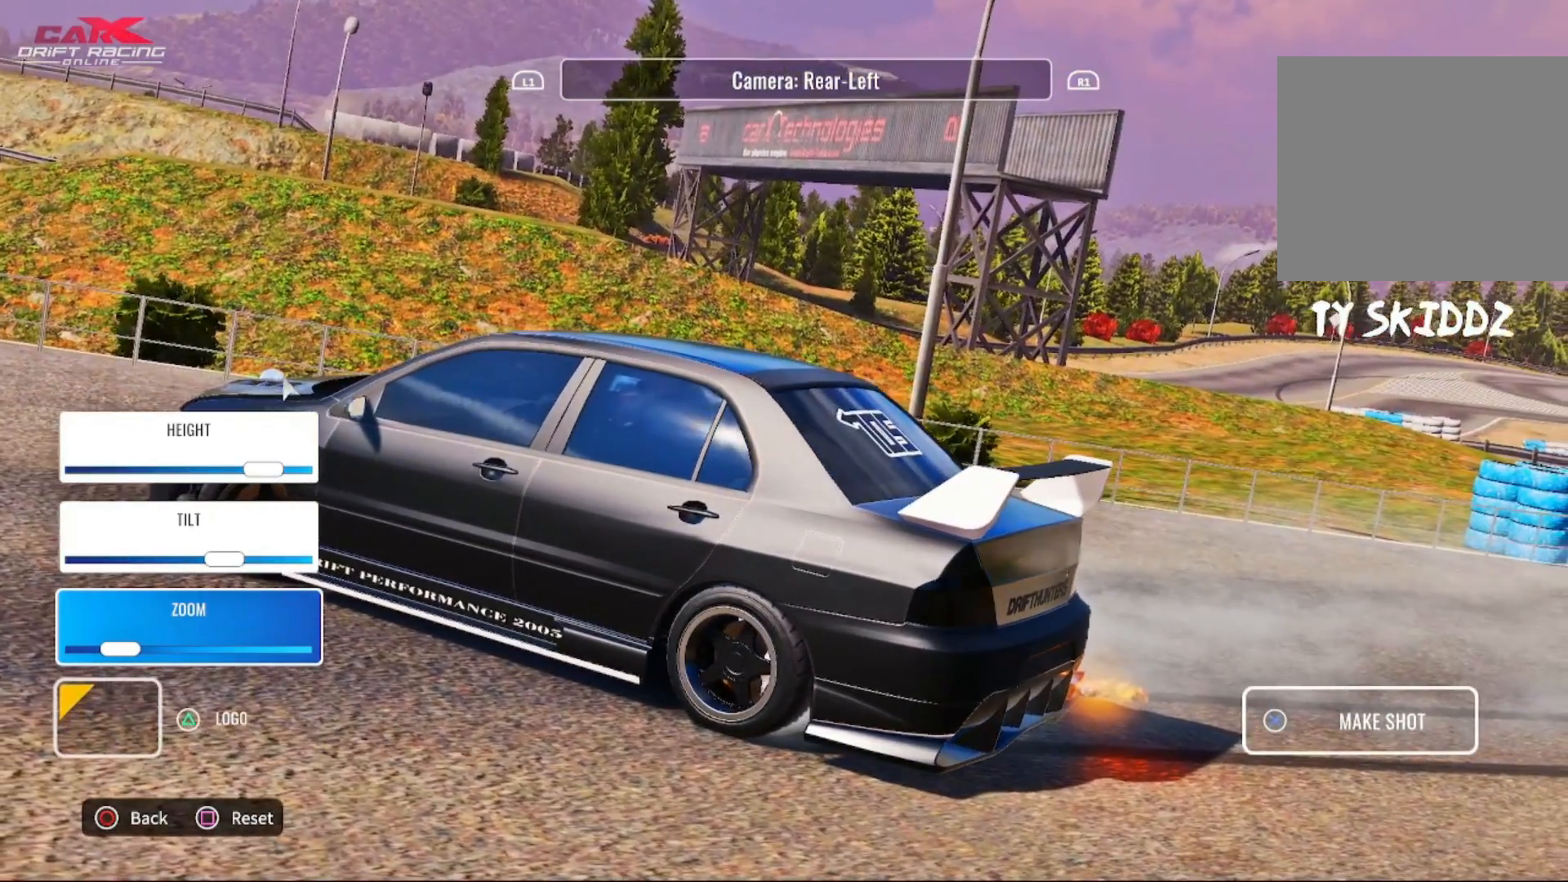
{"buttons": [], "left_stick": "center", "right_stick": "center", "events": []}
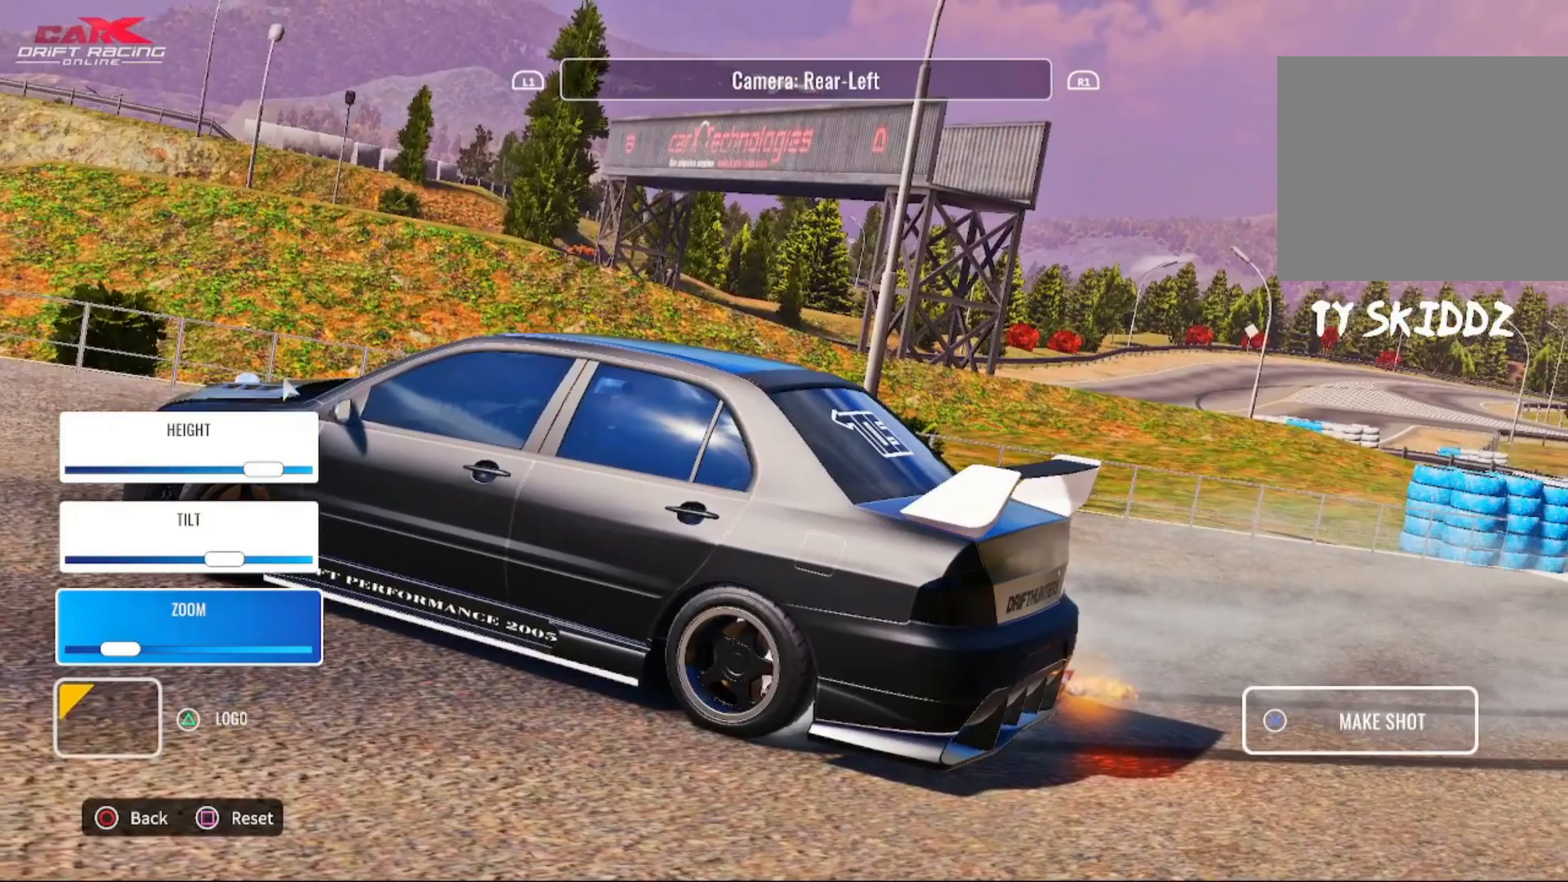
{"buttons": [], "left_stick": "center", "right_stick": "center", "events": []}
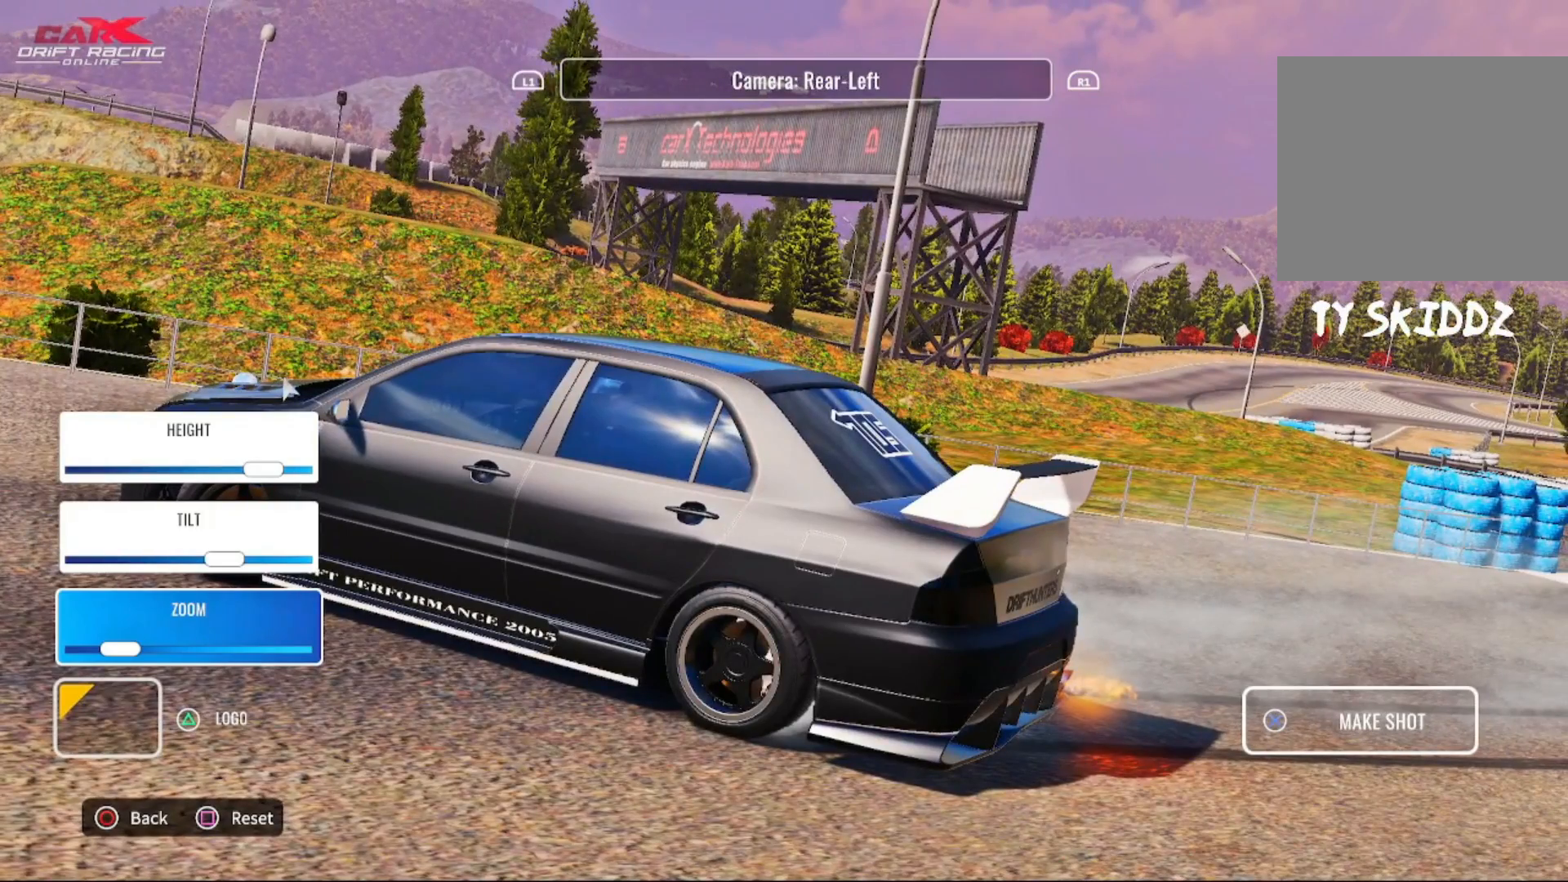
{"buttons": [], "left_stick": "center", "right_stick": "center", "events": [[383, "CROSS", "down"], [467, "CROSS", "up"]]}
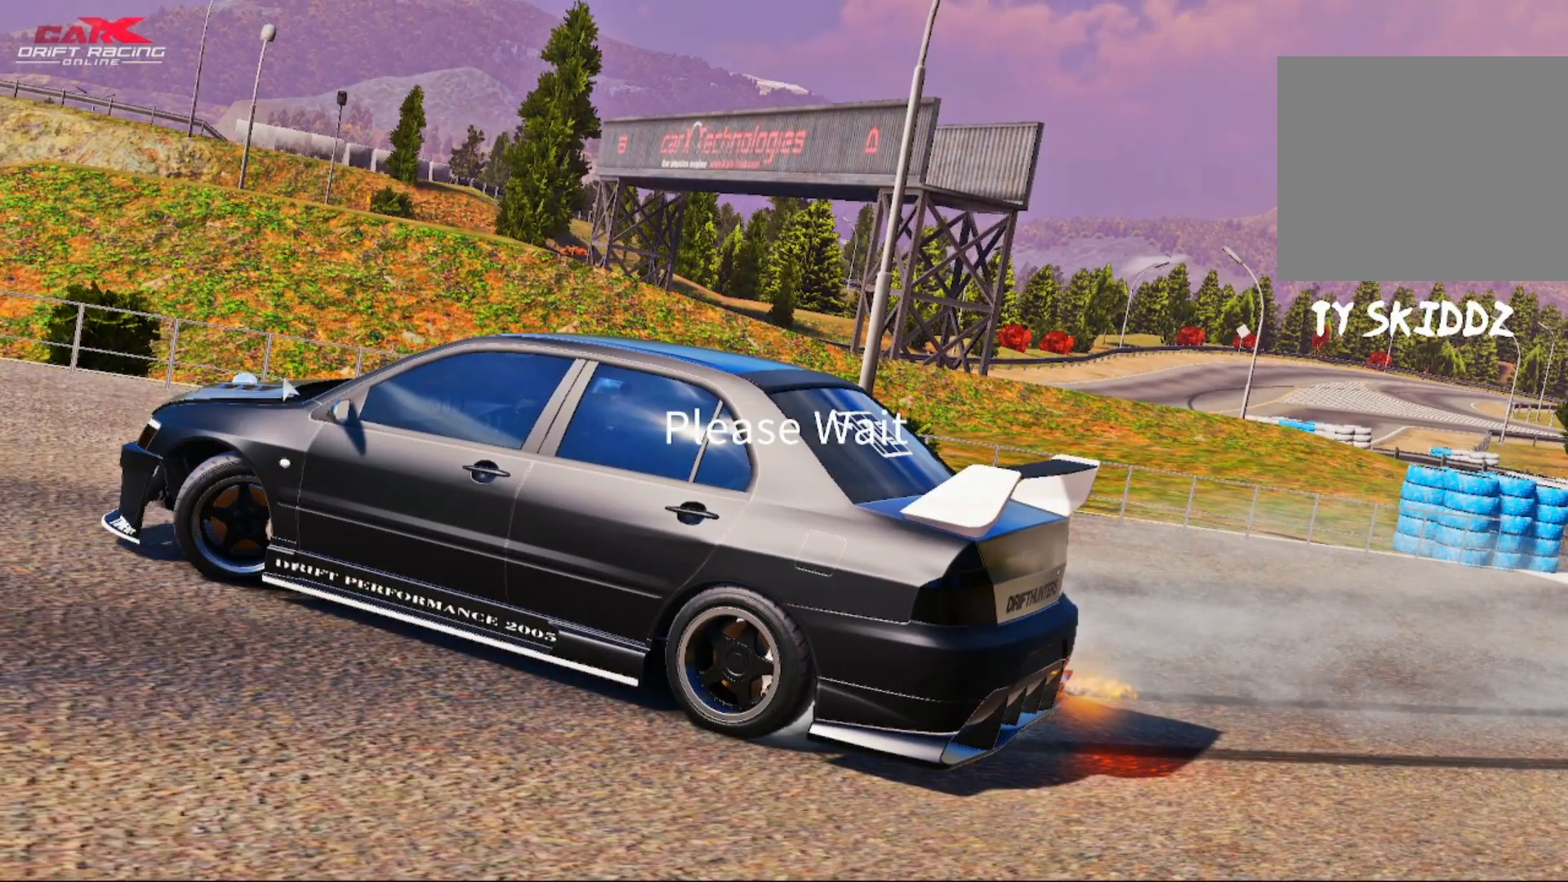
{"buttons": [], "left_stick": "center", "right_stick": "center", "events": []}
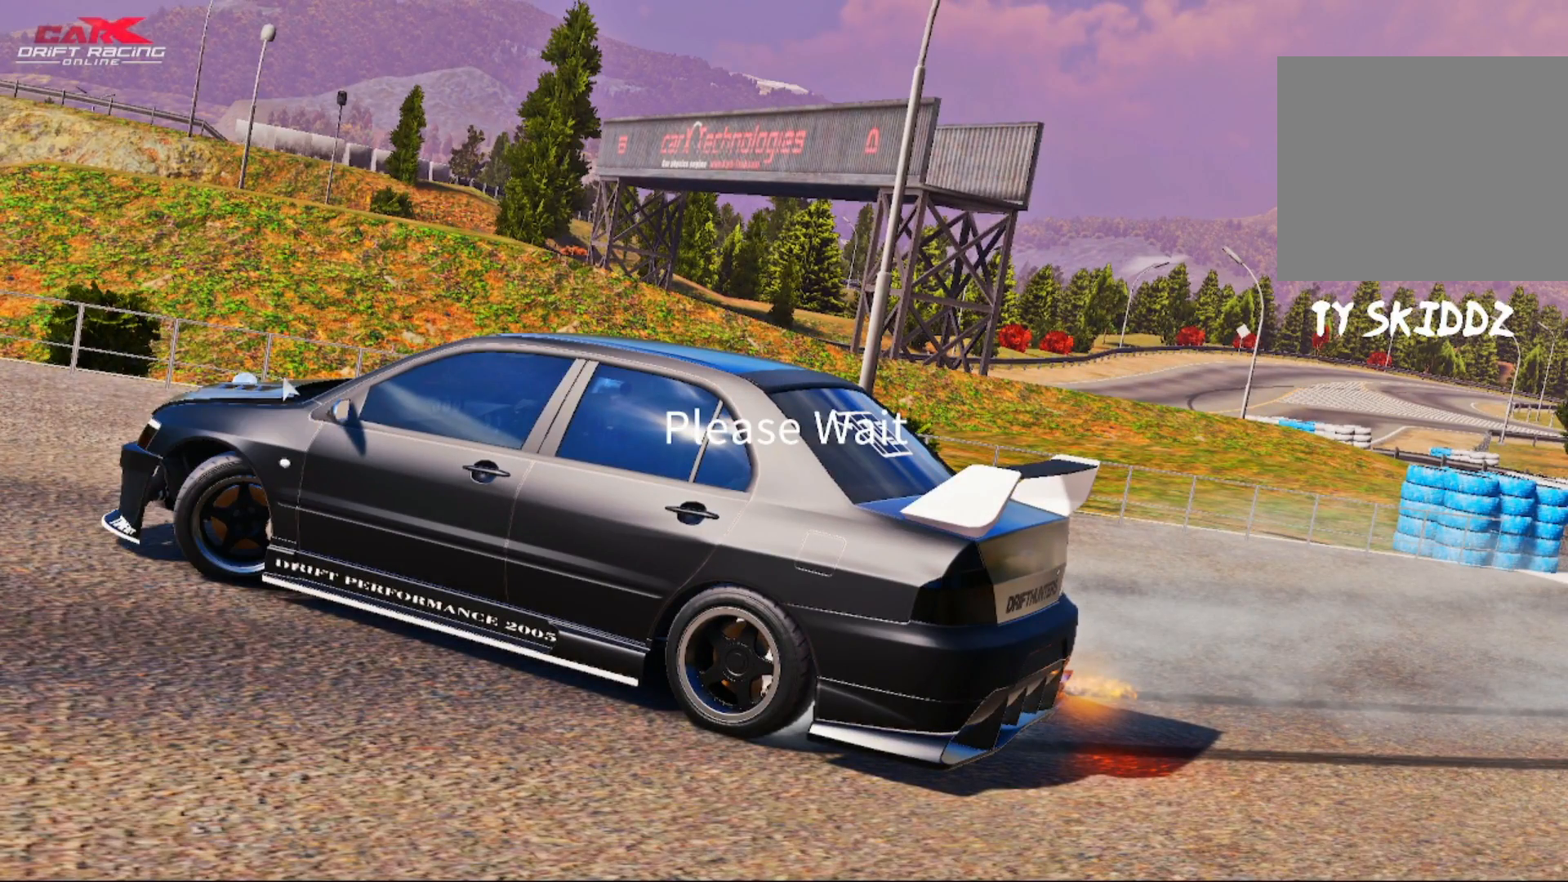
{"buttons": [], "left_stick": "center", "right_stick": "center", "events": []}
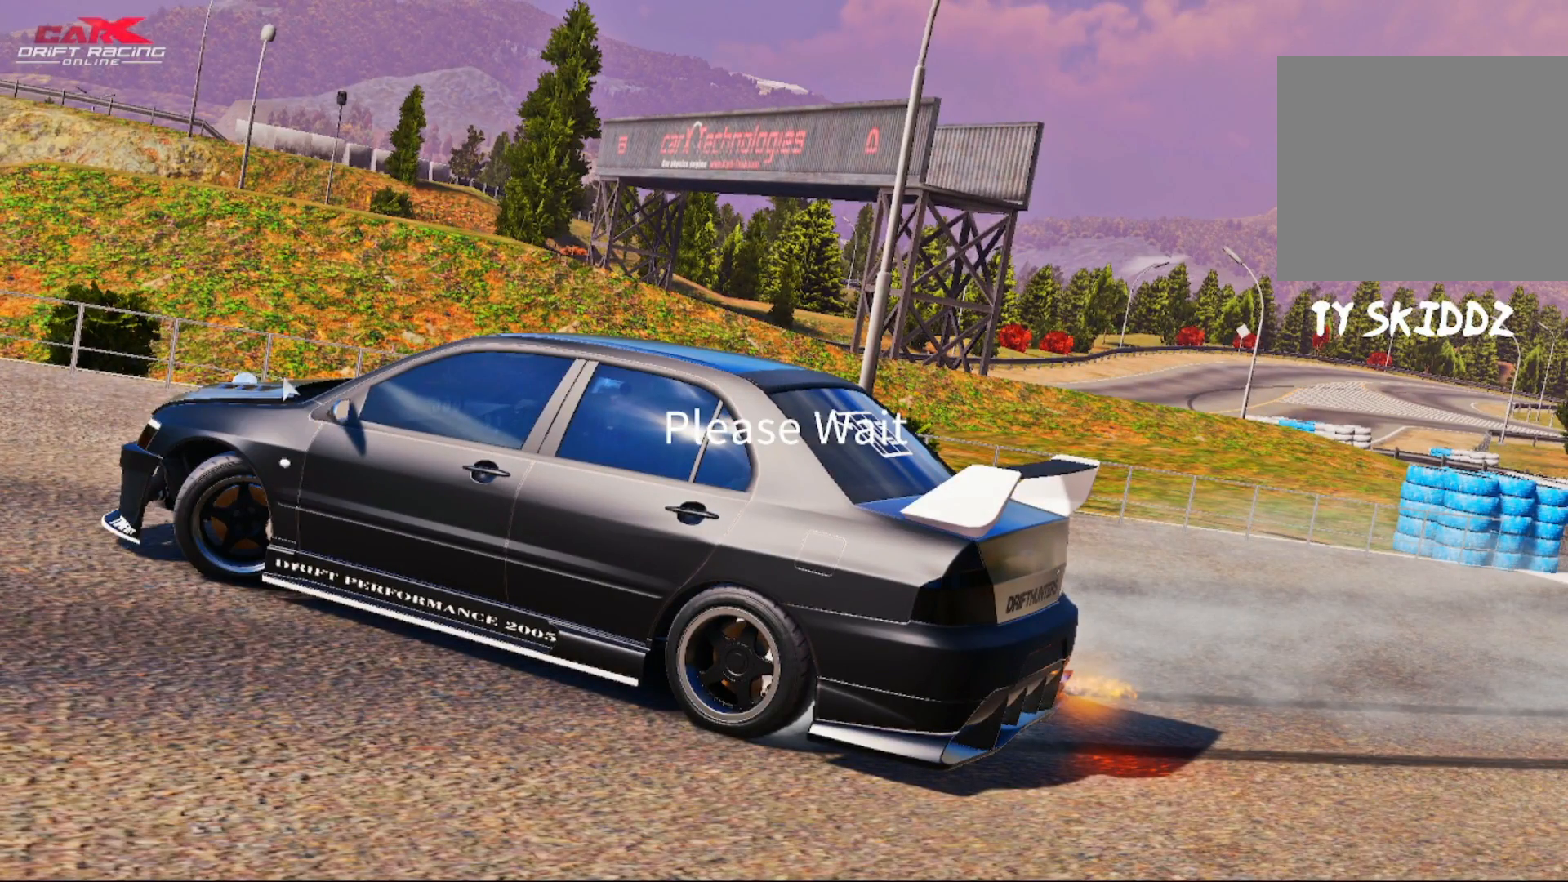
{"buttons": [], "left_stick": "center", "right_stick": "center", "events": []}
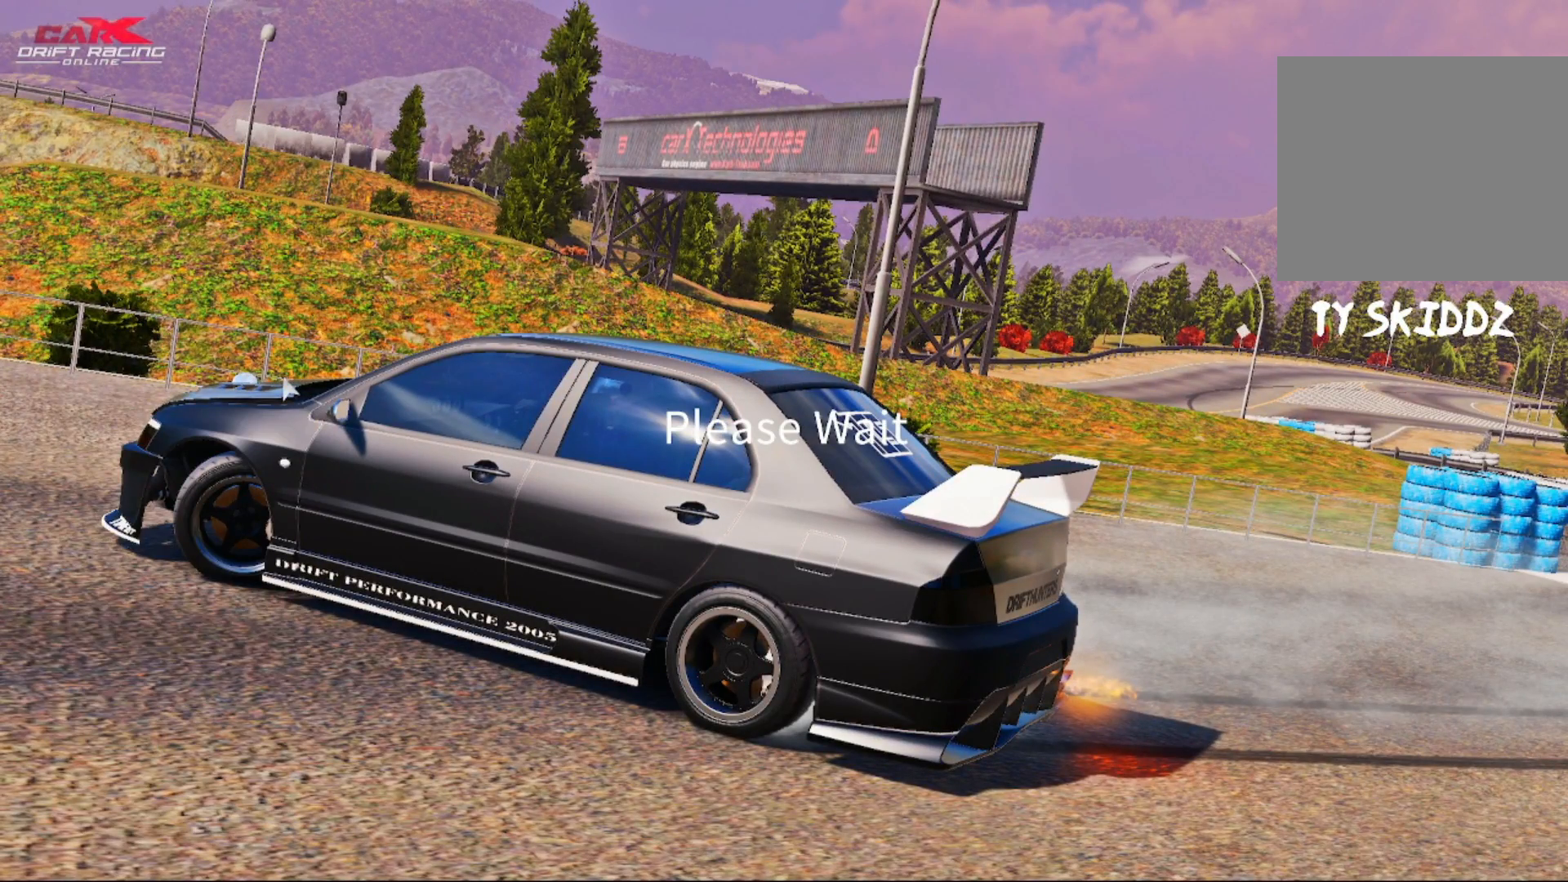
{"buttons": [], "left_stick": "center", "right_stick": "center", "events": []}
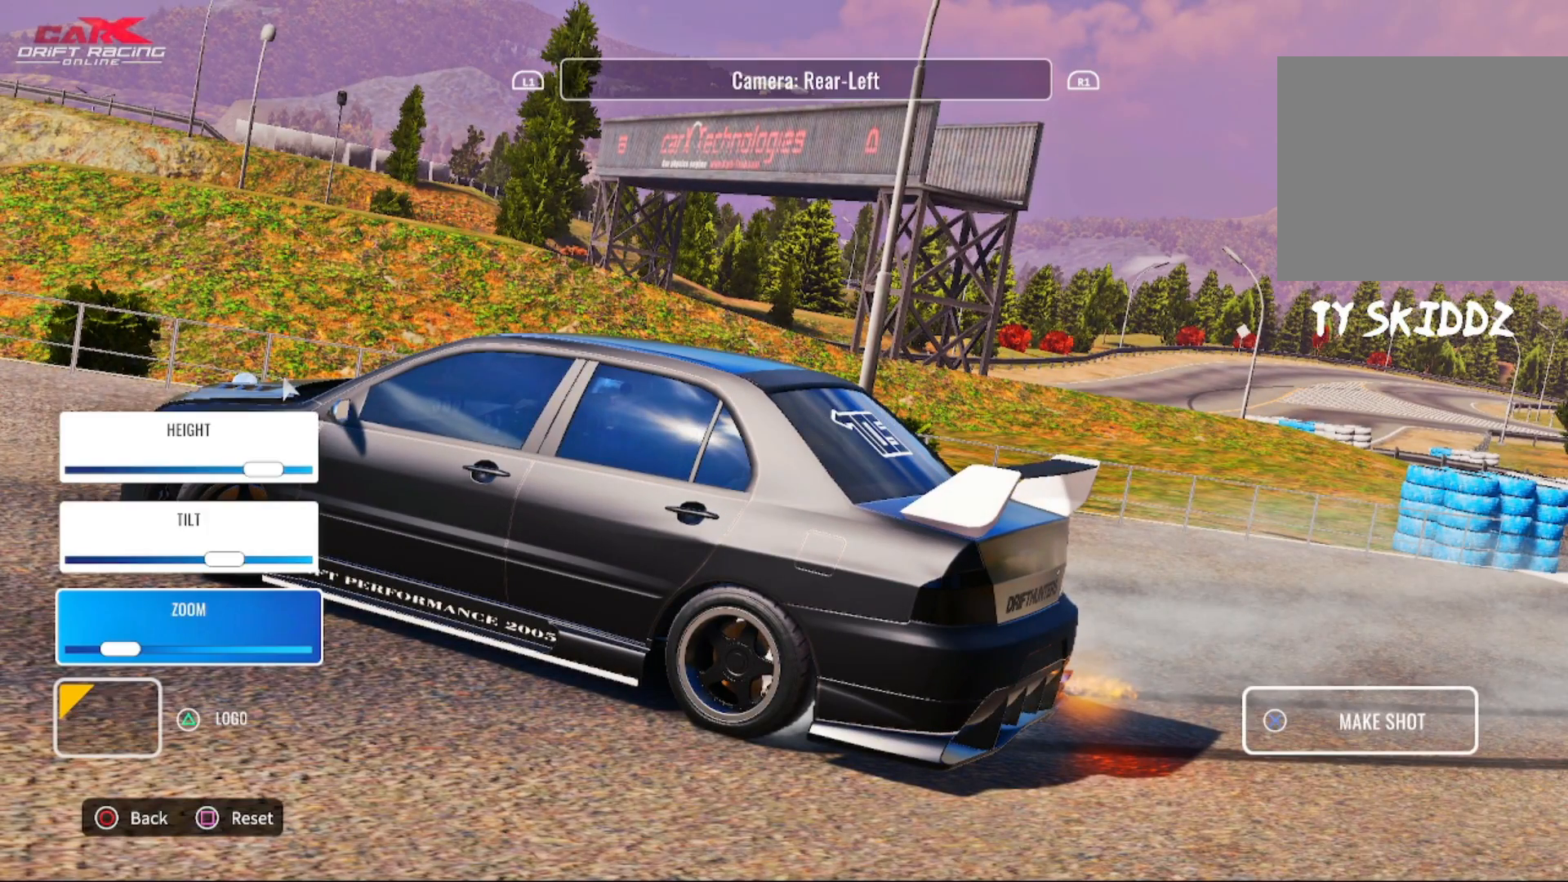
{"buttons": [], "left_stick": "center", "right_stick": "center", "events": [[150, "left_stick", "down"], [300, "left_stick", "center"]]}
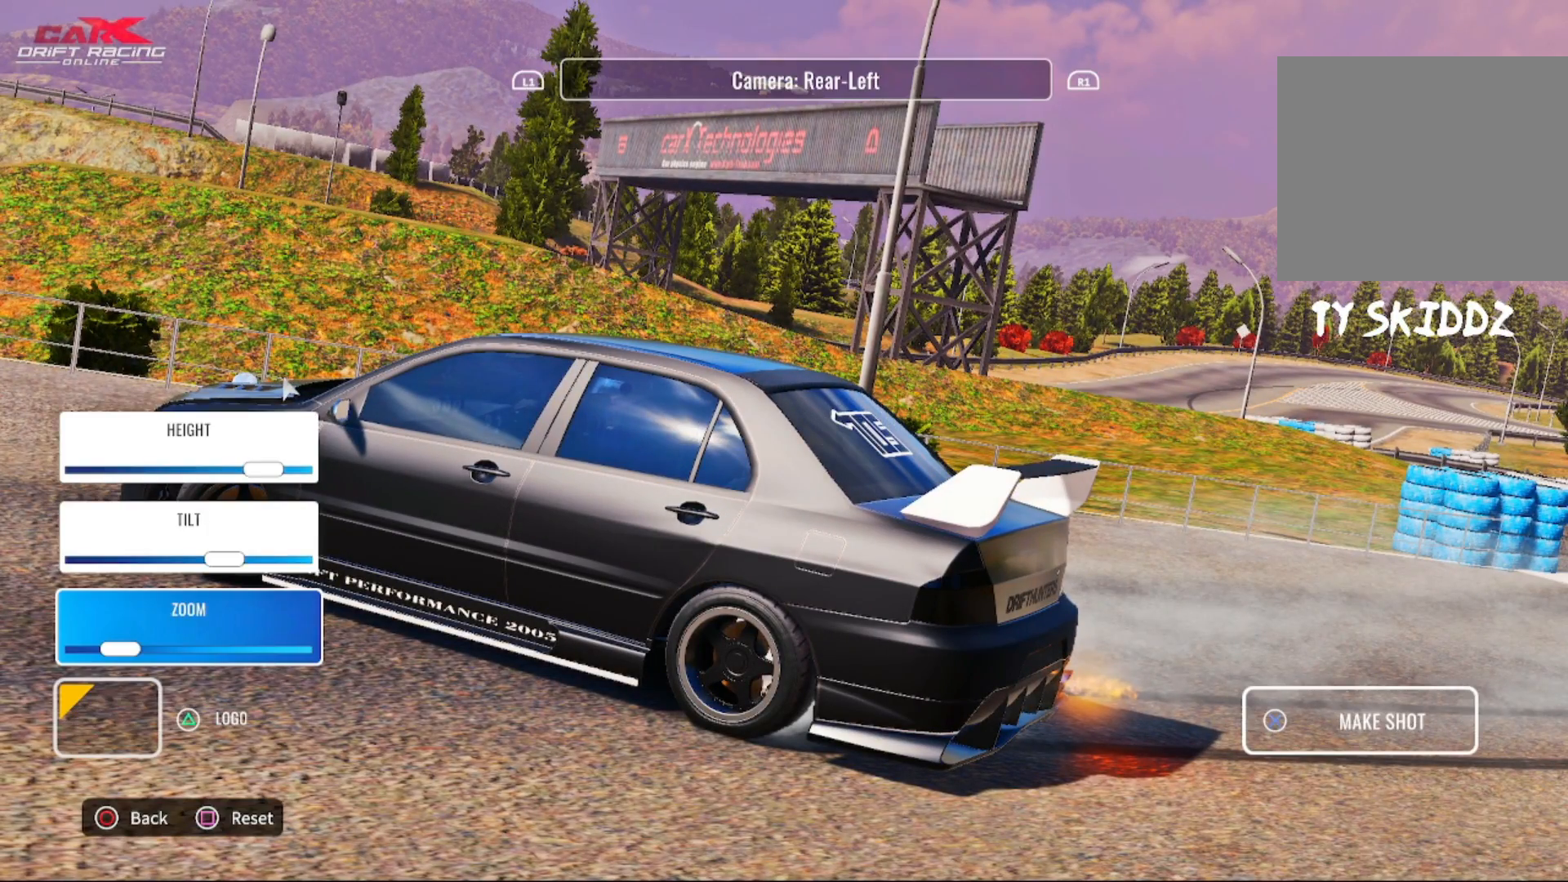
{"buttons": [], "left_stick": "left", "right_stick": "center", "events": [[50, "left_stick", "left"]]}
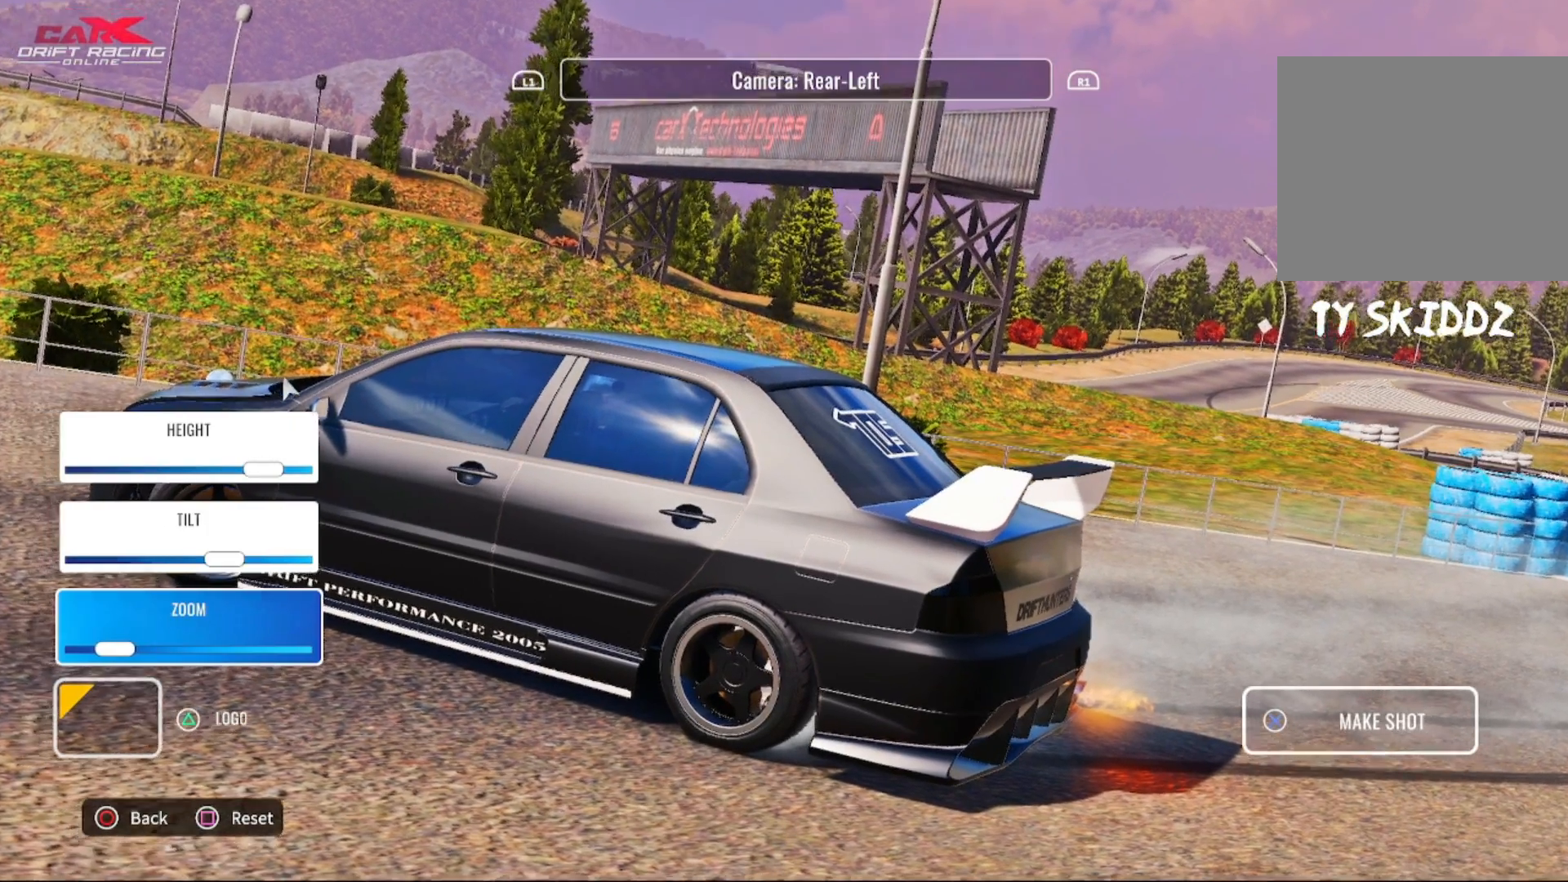
{"buttons": [], "left_stick": "center", "right_stick": "center", "events": [[200, "left_stick", "center"]]}
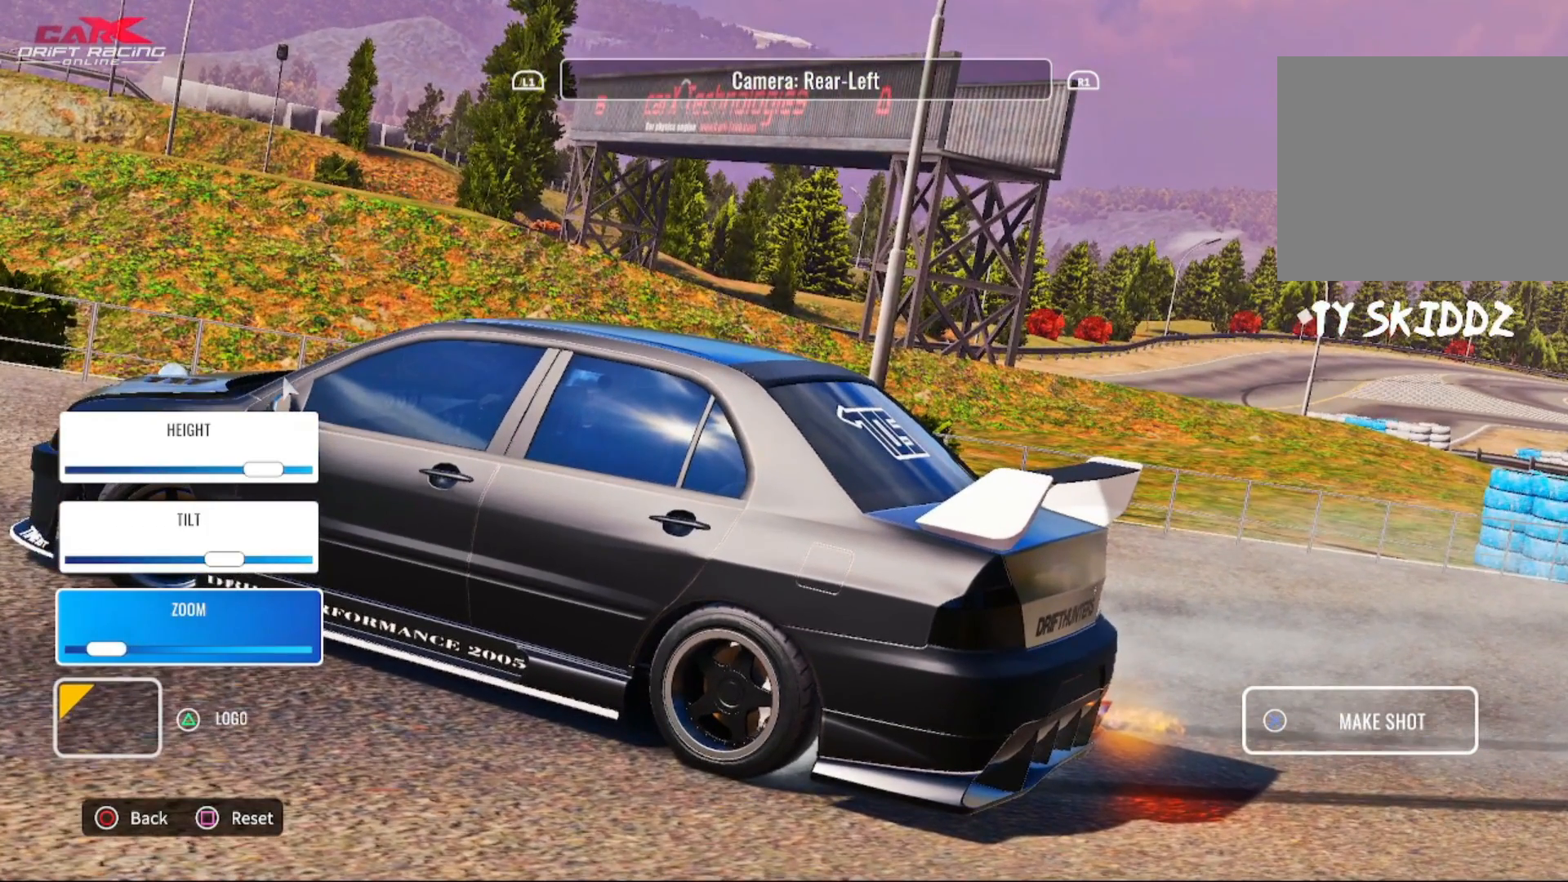
{"buttons": ["CROSS"], "left_stick": "center", "right_stick": "center", "events": [[400, "CROSS", "down"]]}
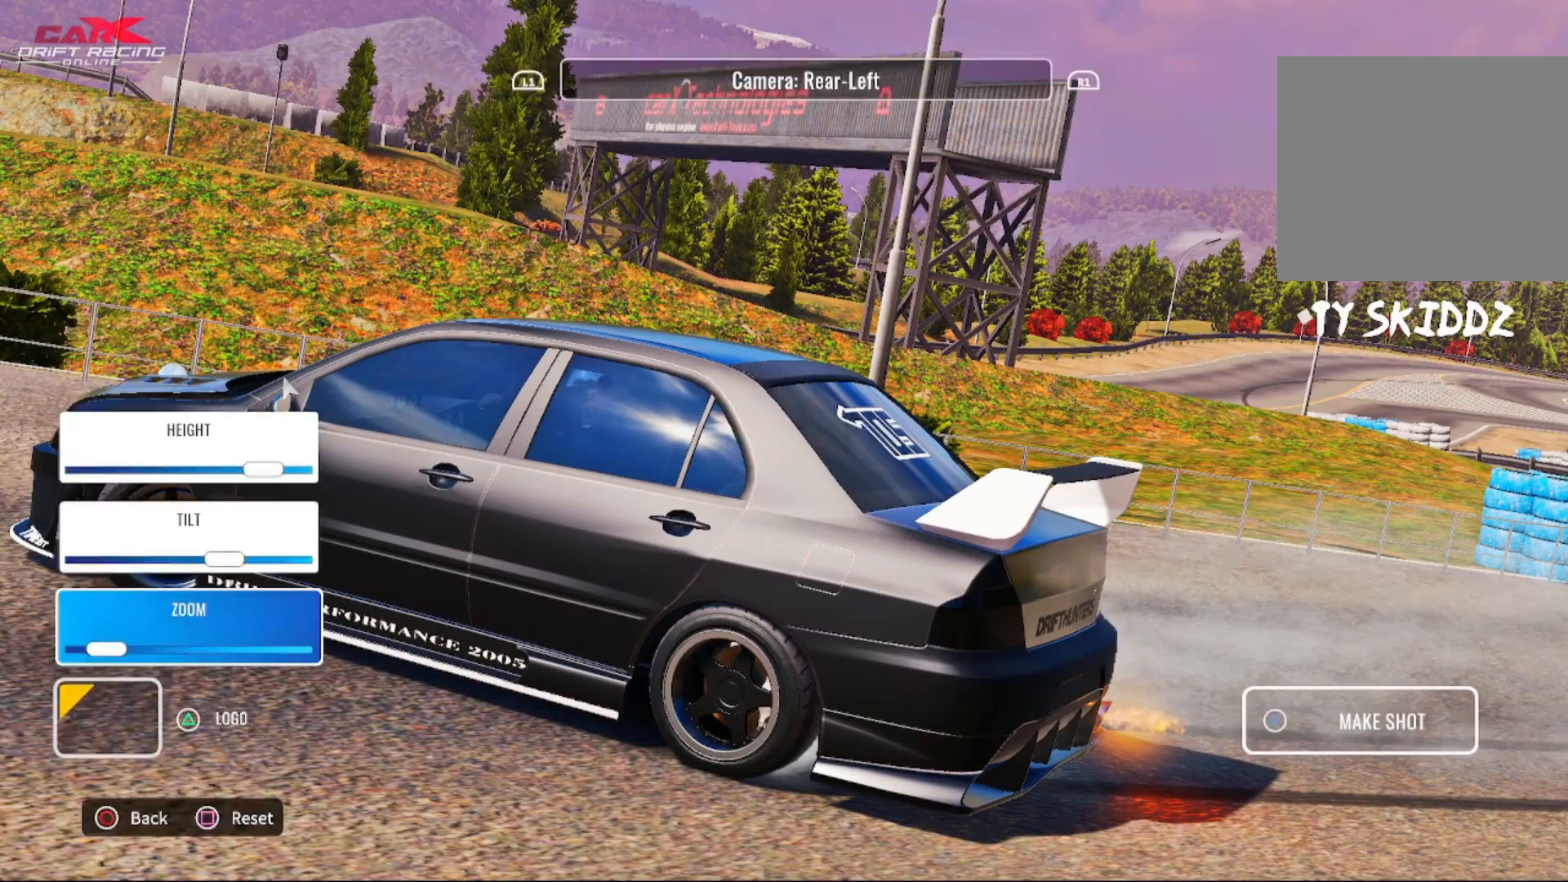
{"buttons": [], "left_stick": "center", "right_stick": "center", "events": [[17, "CROSS", "up"]]}
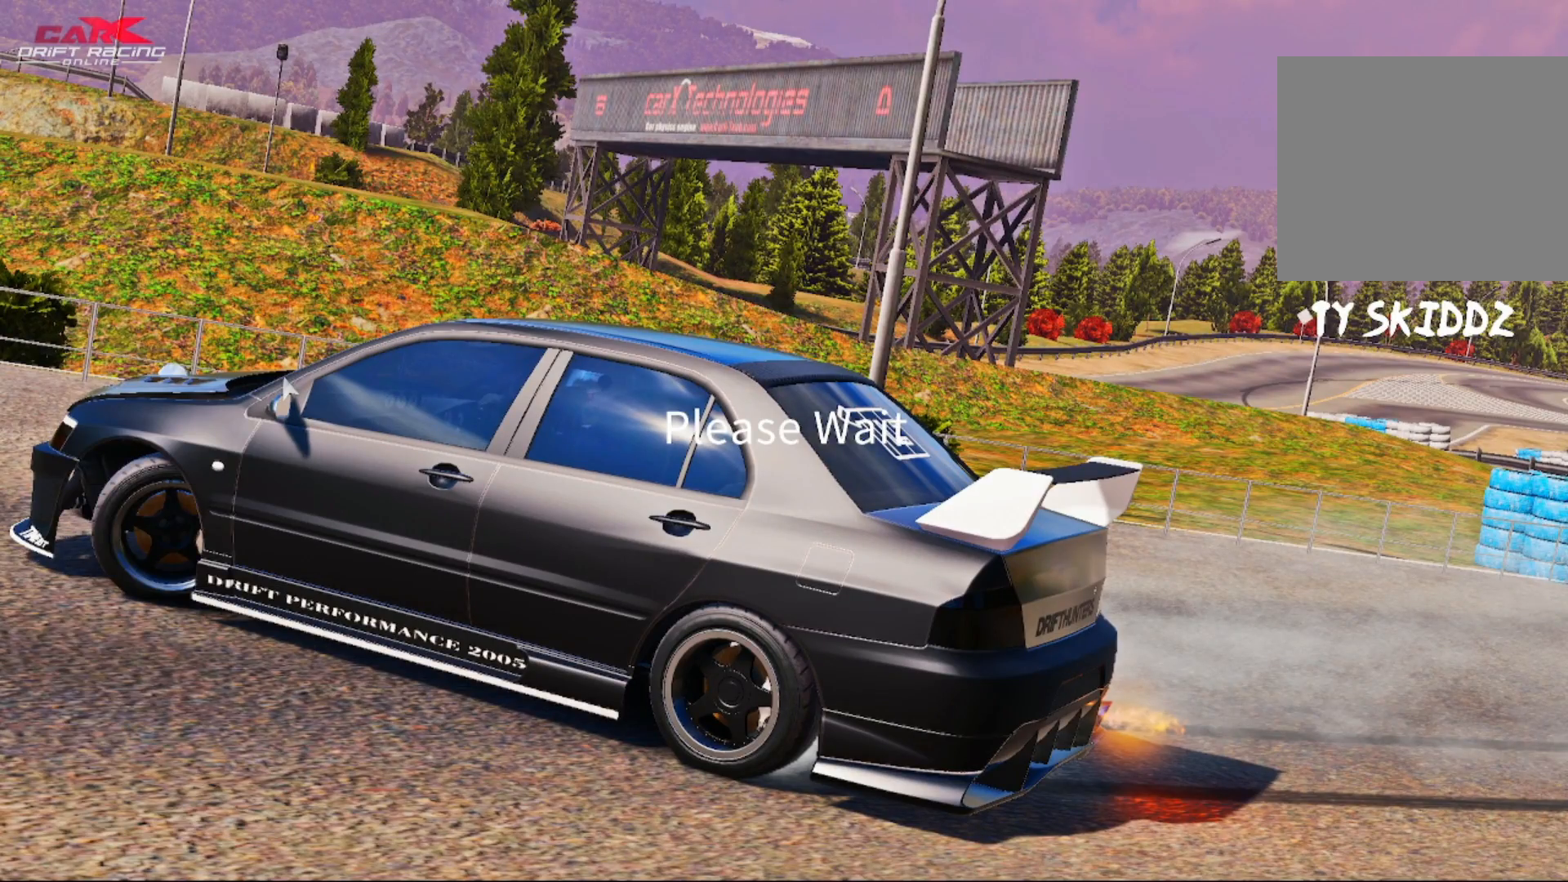
{"buttons": [], "left_stick": "center", "right_stick": "center", "events": []}
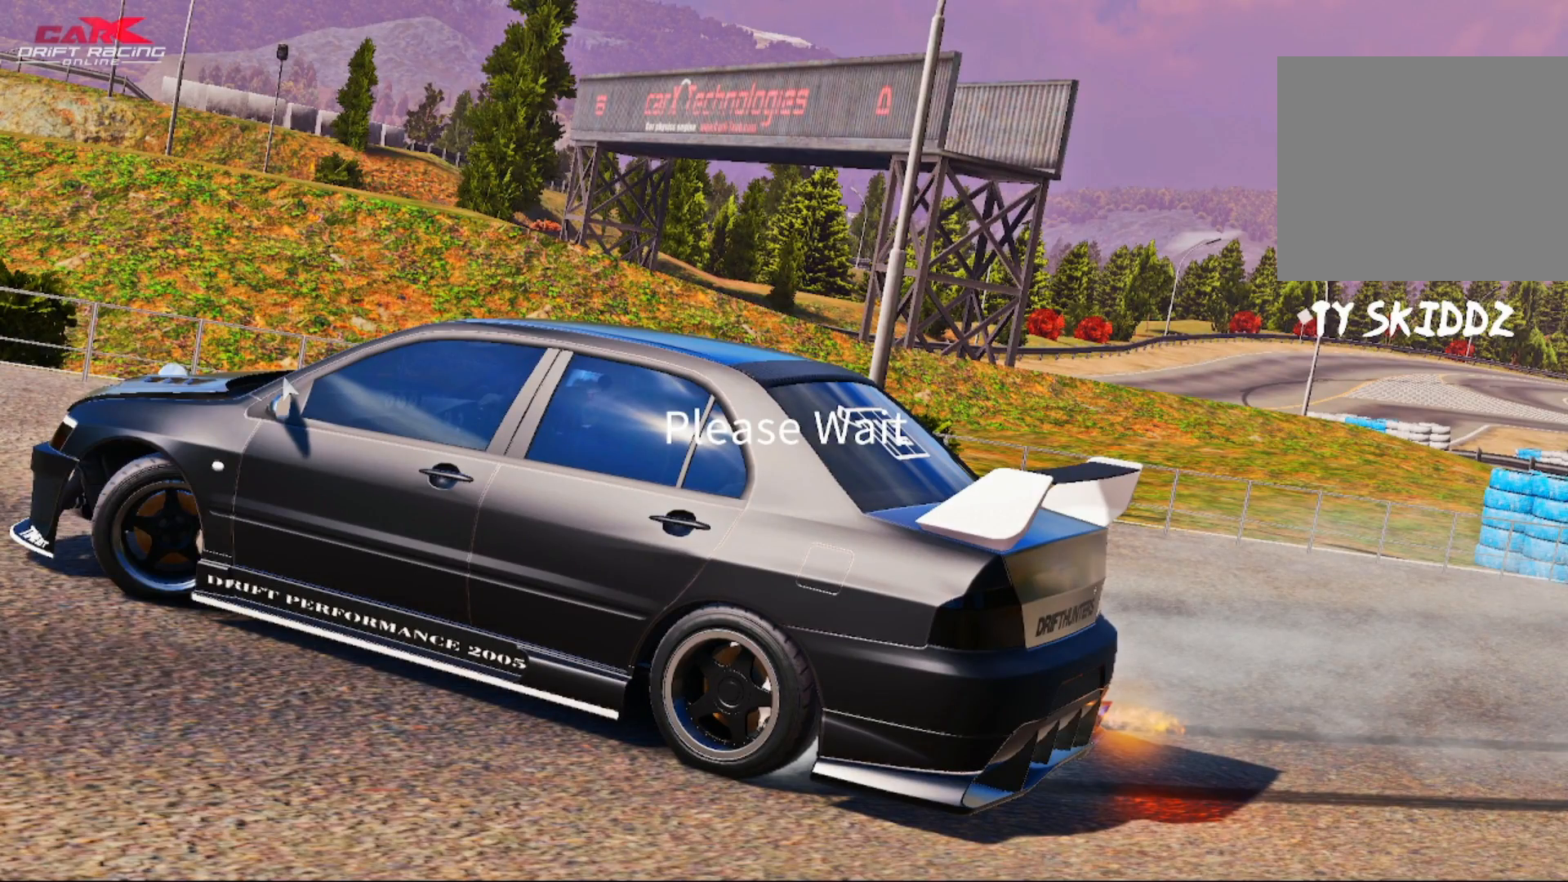
{"buttons": [], "left_stick": "center", "right_stick": "center", "events": []}
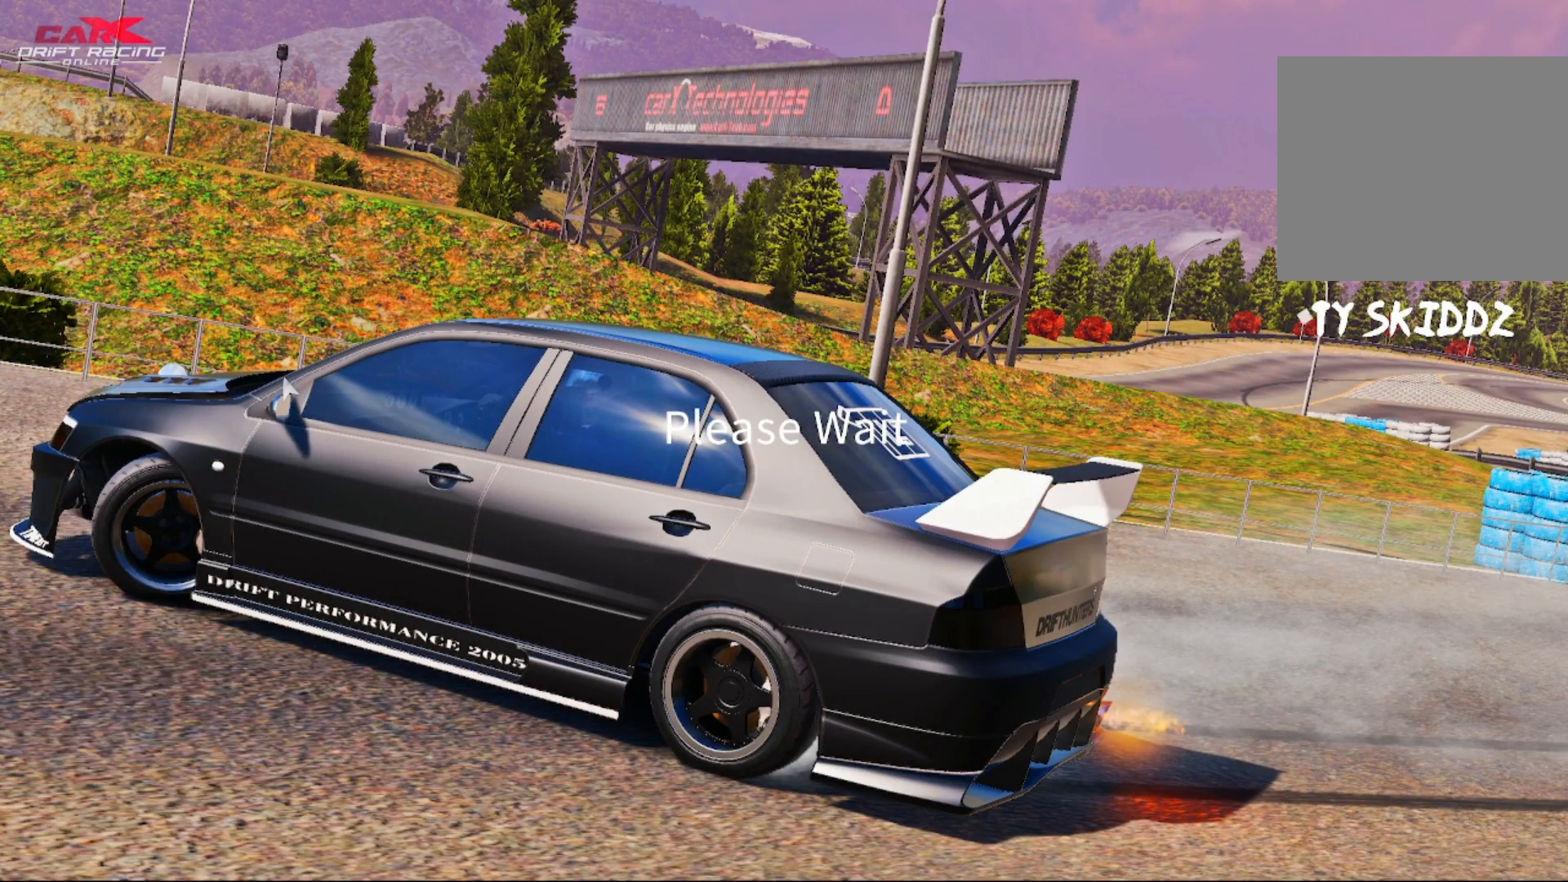
{"buttons": [], "left_stick": "center", "right_stick": "center", "events": []}
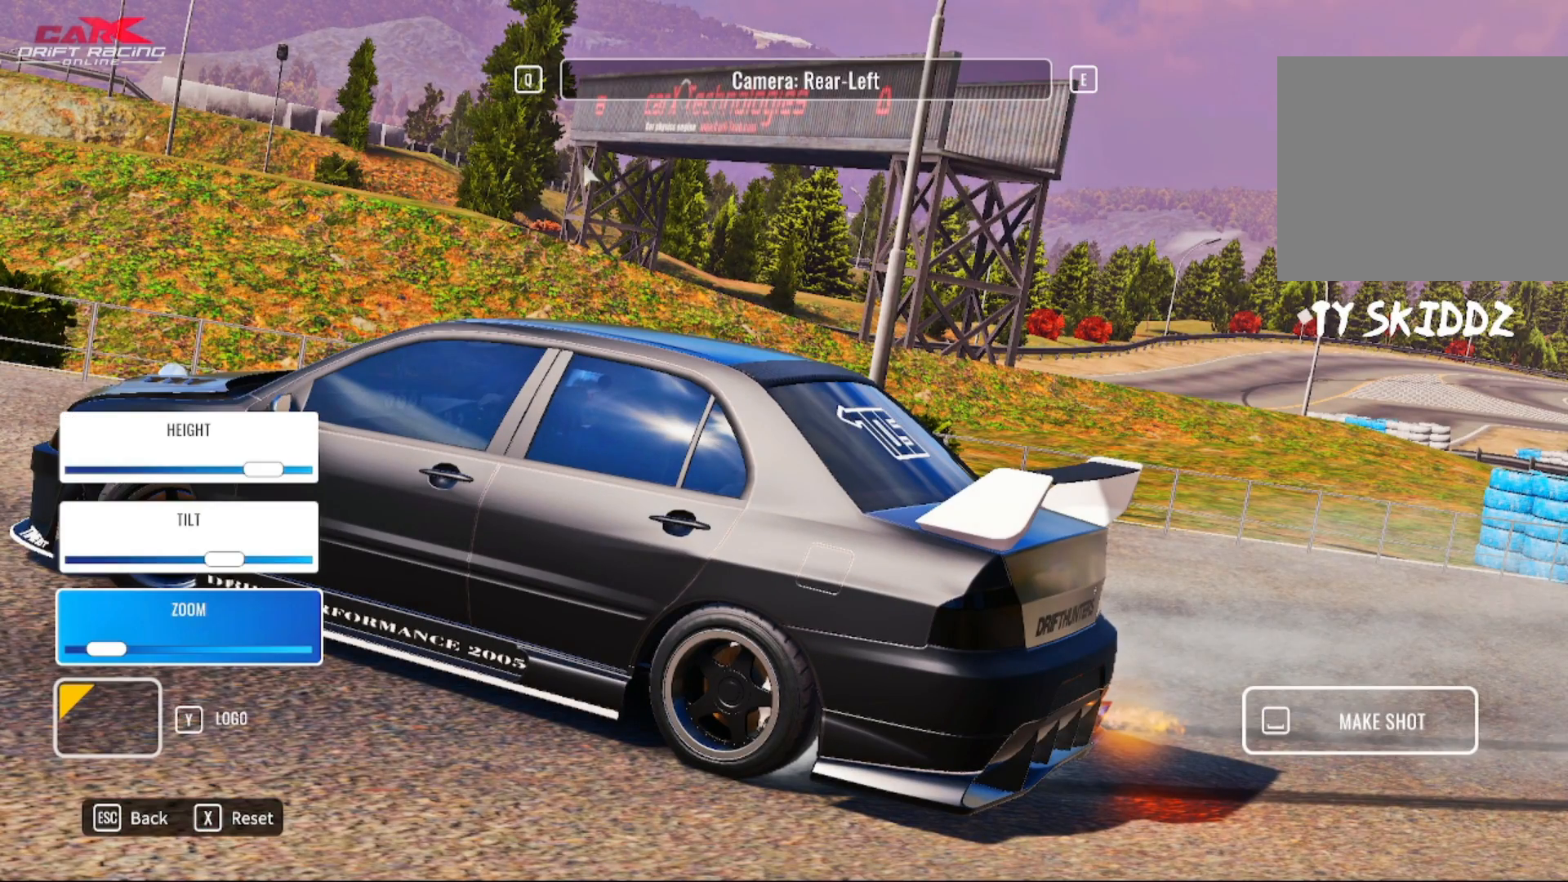
{"buttons": [], "left_stick": "center", "right_stick": "center", "events": []}
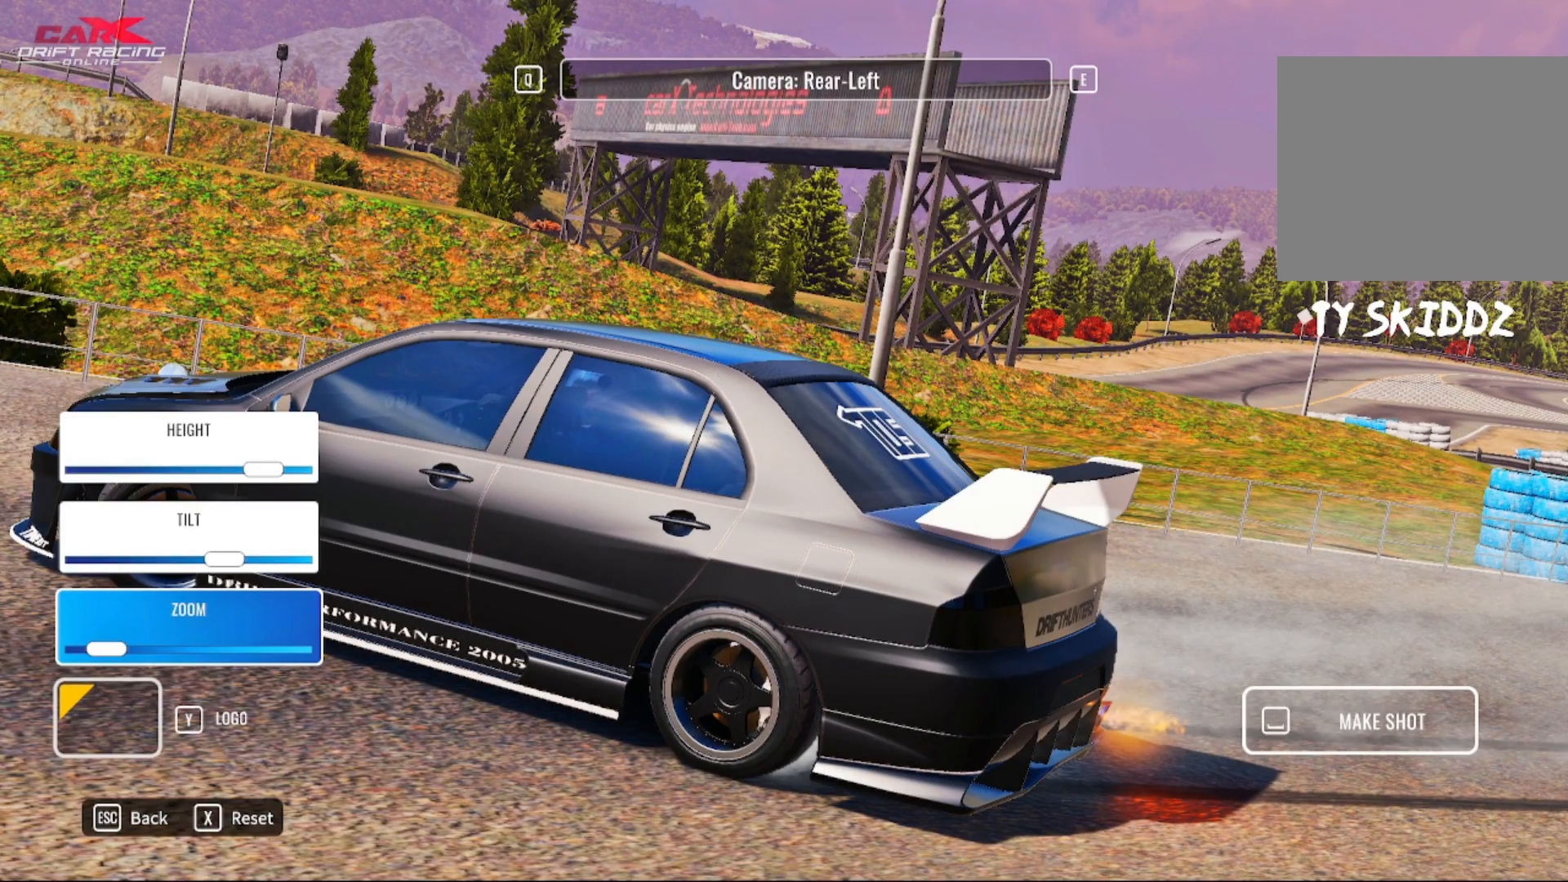
{"buttons": [], "left_stick": "center", "right_stick": "center", "events": []}
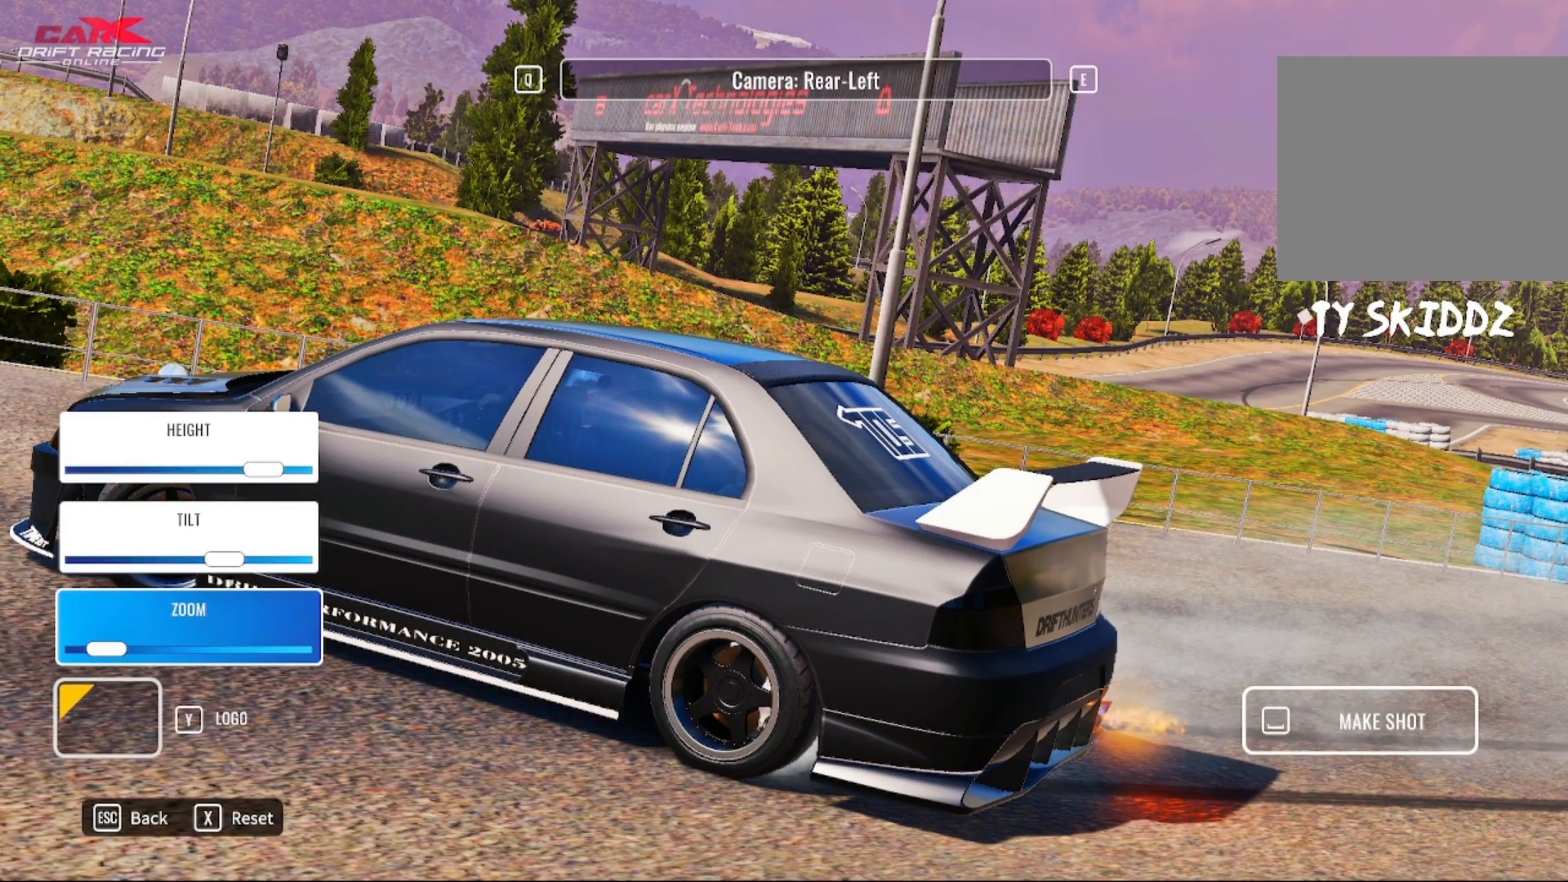
{"buttons": [], "left_stick": "center", "right_stick": "center", "events": []}
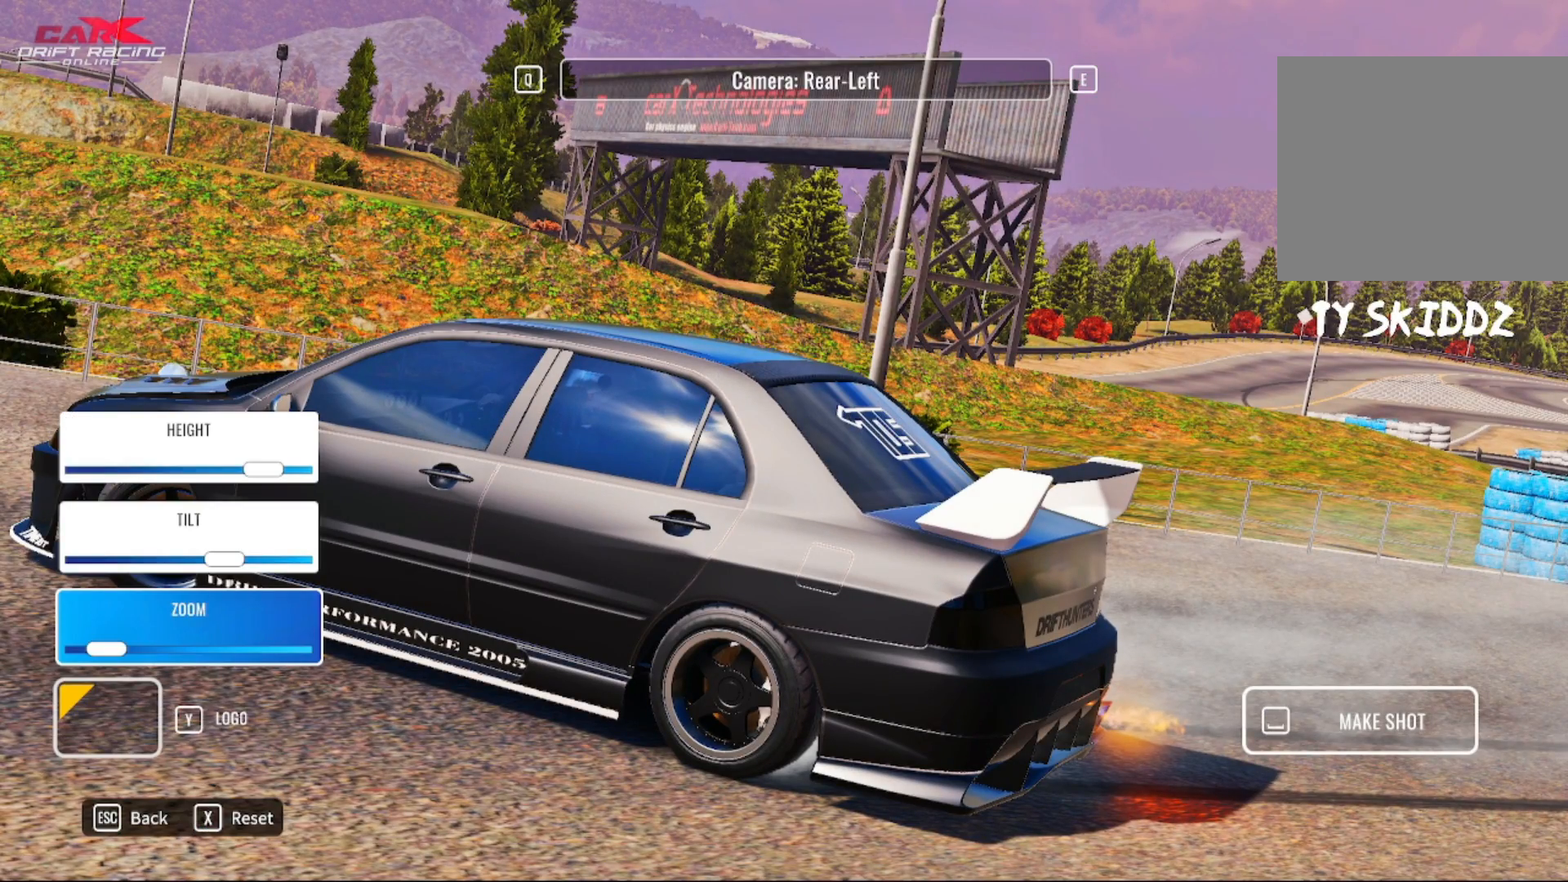
{"buttons": [], "left_stick": "center", "right_stick": "center", "events": []}
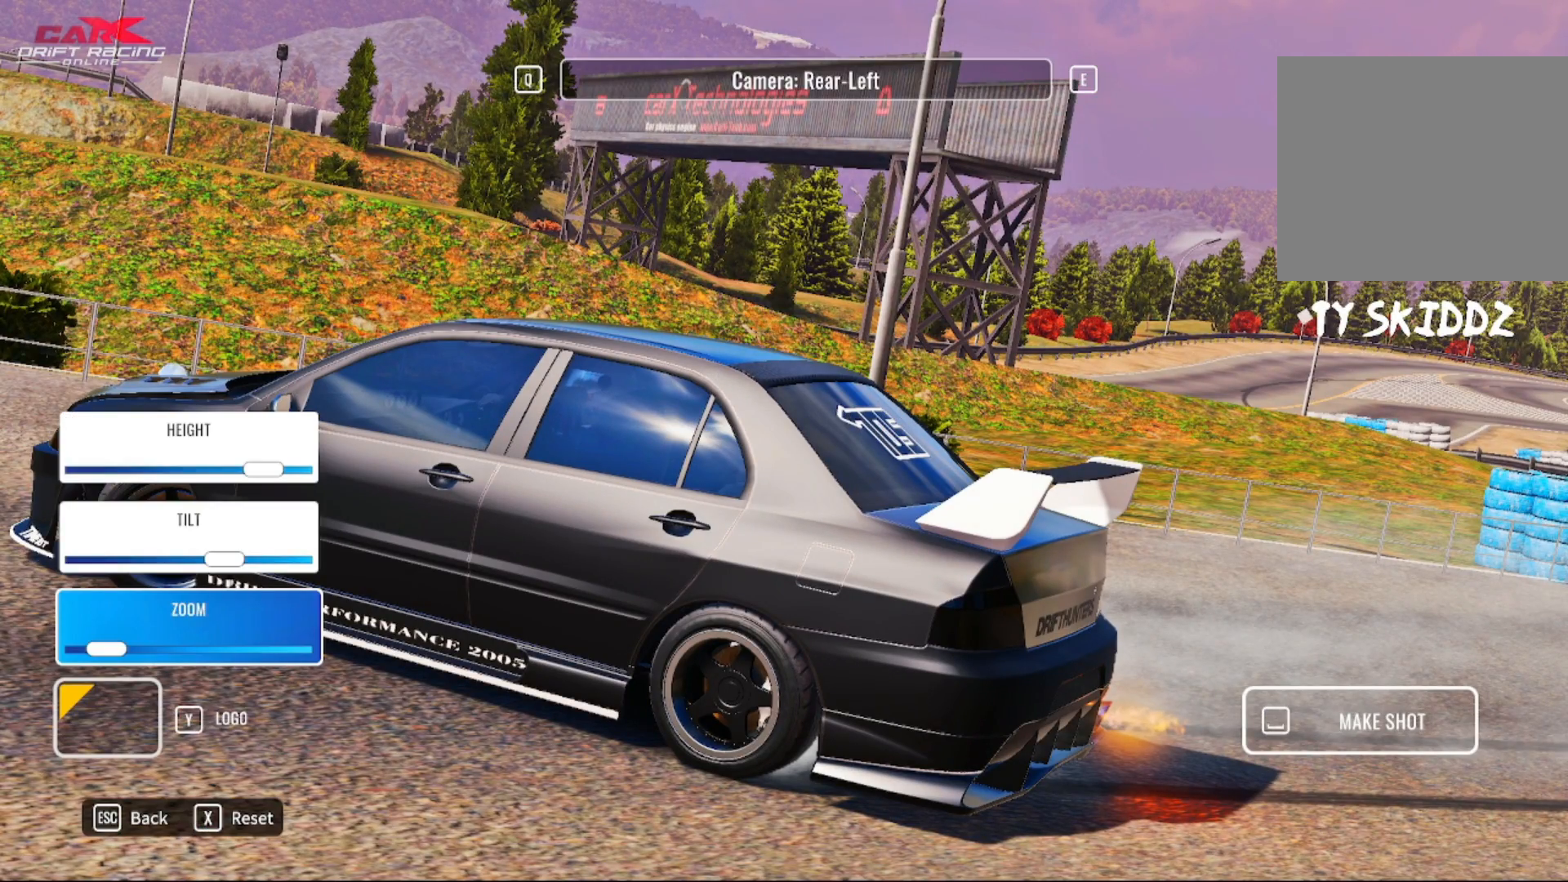
{"buttons": [], "left_stick": "center", "right_stick": "center", "events": []}